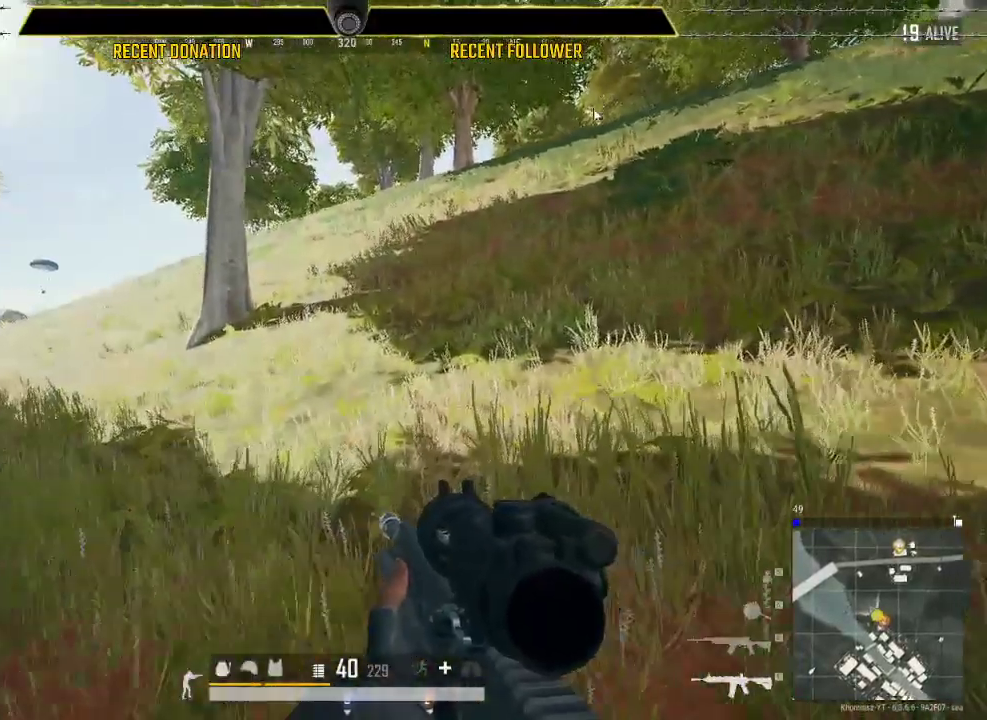
Gameplay with keyboard and mouse; each line is a JSON object with the keys and mouse buttons held at the frame after it. "events" lists presses ("down") and releases ("up") of "1", "2", "3", "4", "5", "a", "alt", "c", "caps_lock", "ctrl", "d", "e", "f", "g", "q", "r", "s", "shift", "space", "t", "tab", "v", "w", "x", "z", "mouse_left", "mouse_wheel" and "mouse_right" between this image and that frame as [ms after this image, input, new state], when the widget could be followed in between. "mouse_left", "mouse_wheel", "mouse_right" = the "left", "wheel", "right" buttons of the "mouse" list. No other keys are recorded. "wheel" means that the mouse wheel is clicked or scrolled. Not read: mouse_move.
{"keys": ["caps_lock"], "mouse": [], "events": [[33, "w", "up"], [450, "caps_lock", "down"]]}
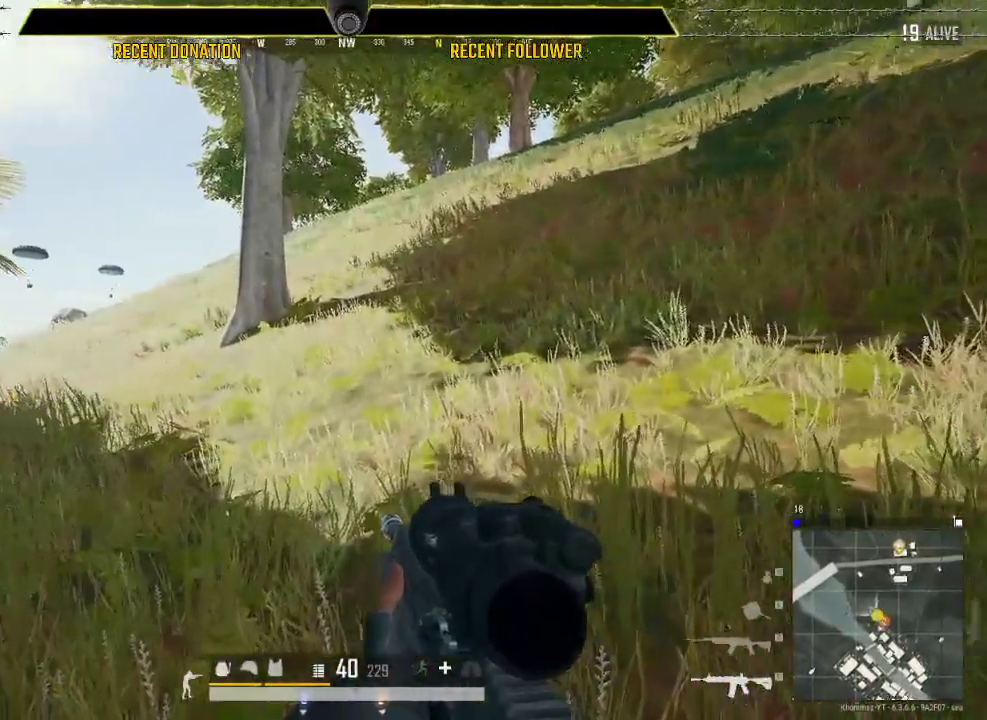
{"keys": [], "mouse": [], "events": [[33, "caps_lock", "up"], [333, "tab", "down"], [483, "tab", "up"]]}
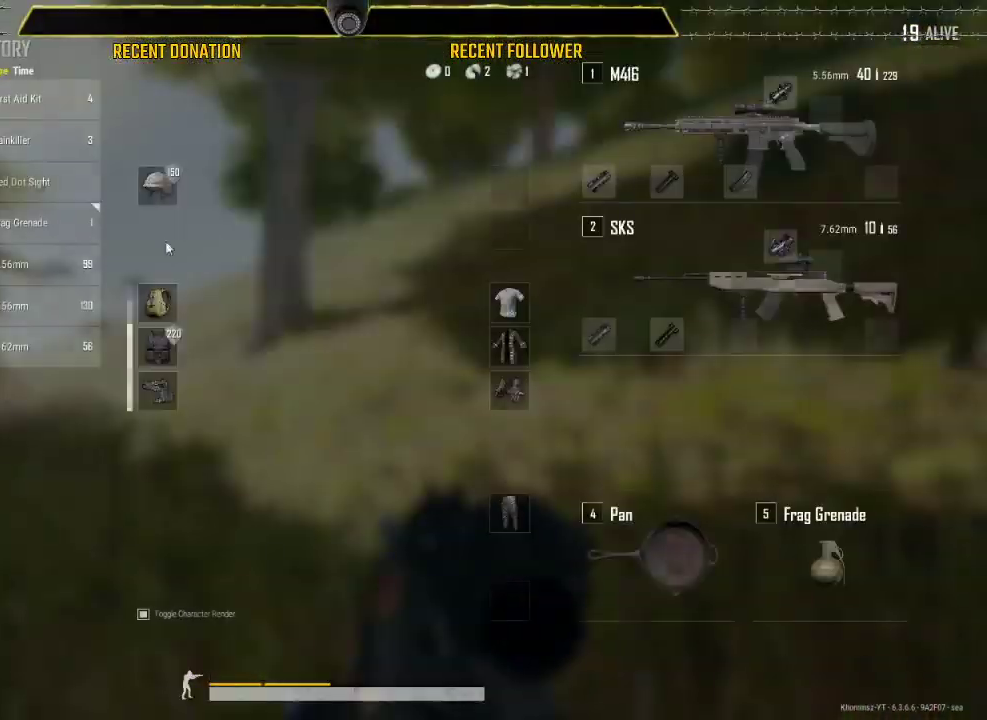
{"keys": ["w"], "mouse": [], "events": [[33, "w", "down"]]}
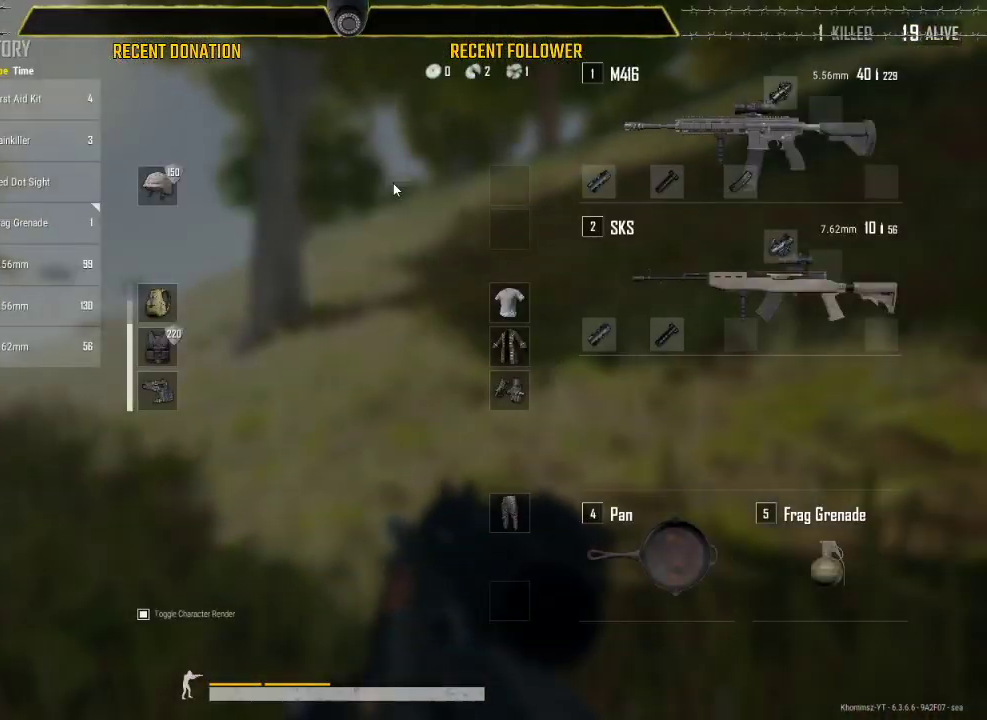
{"keys": ["s"], "mouse": [], "events": [[267, "w", "up"], [417, "s", "down"]]}
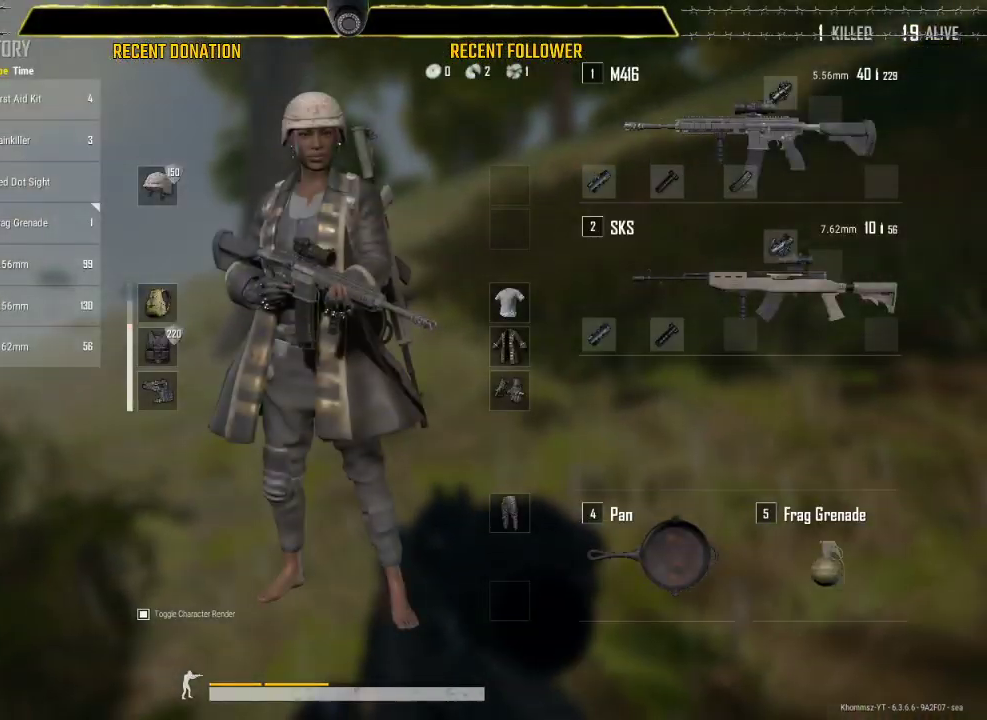
{"keys": ["d", "s"], "mouse": [], "events": [[450, "d", "down"]]}
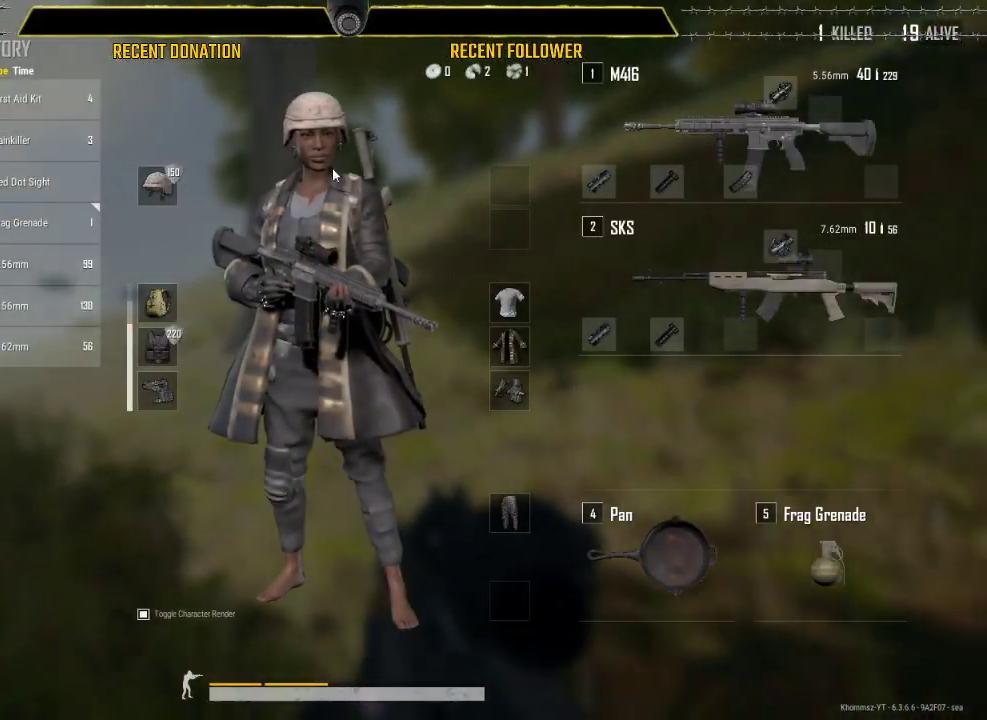
{"keys": ["w"], "mouse": [], "events": [[33, "s", "up"], [200, "d", "up"], [250, "a", "down"], [400, "a", "up"], [400, "w", "down"]]}
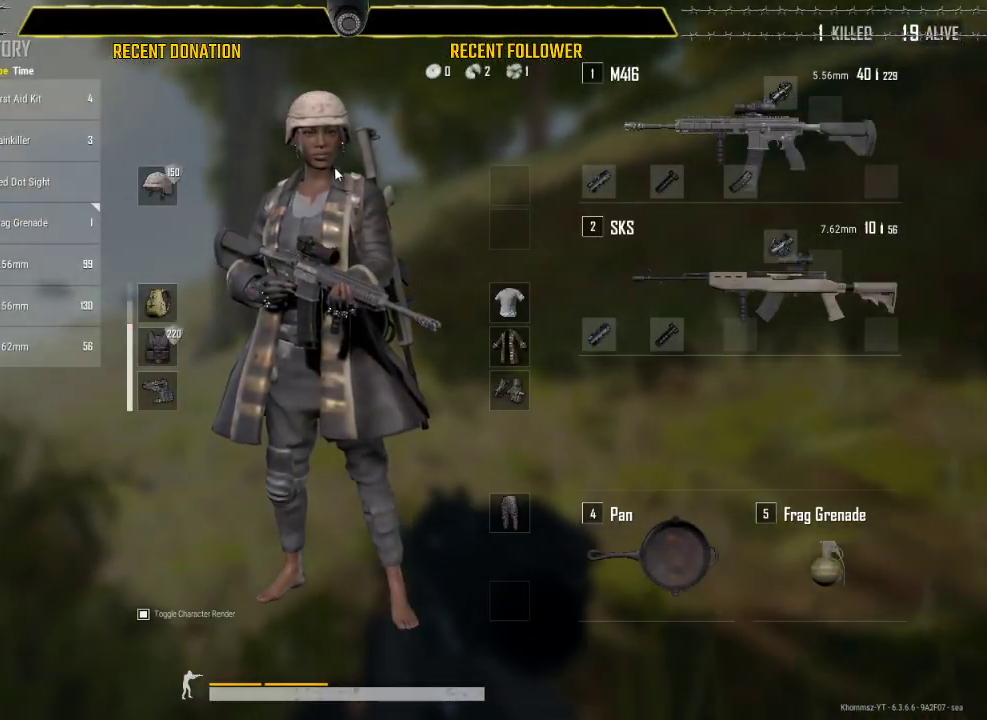
{"keys": ["s"], "mouse": [], "events": [[233, "w", "up"], [367, "a", "down"], [400, "s", "down"], [450, "a", "up"]]}
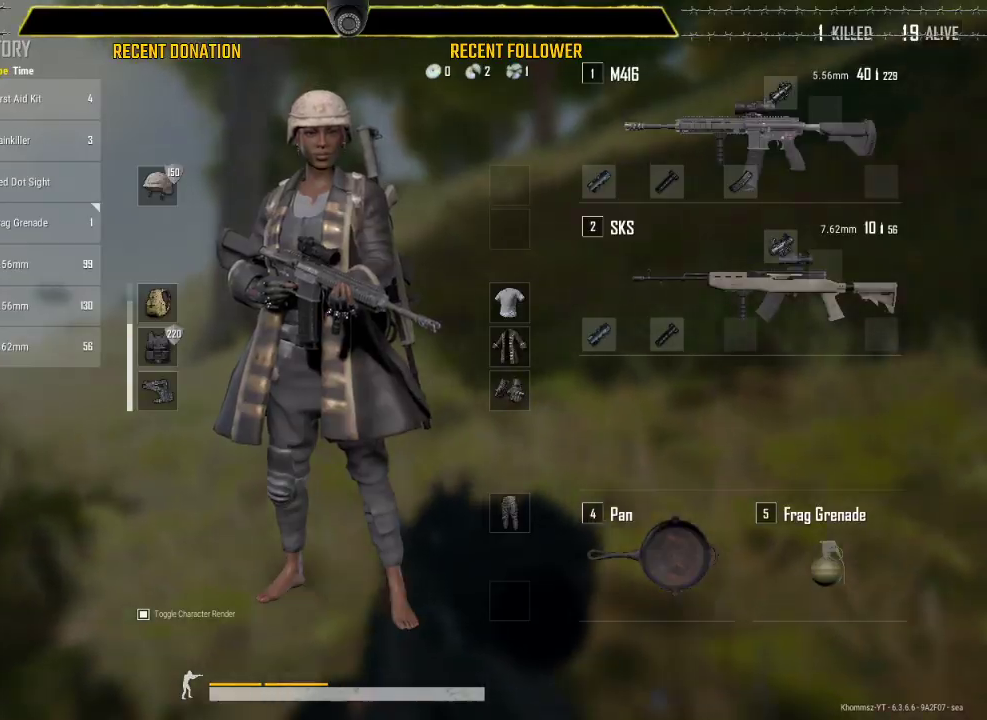
{"keys": ["d"], "mouse": [], "events": [[483, "d", "down"], [483, "s", "up"]]}
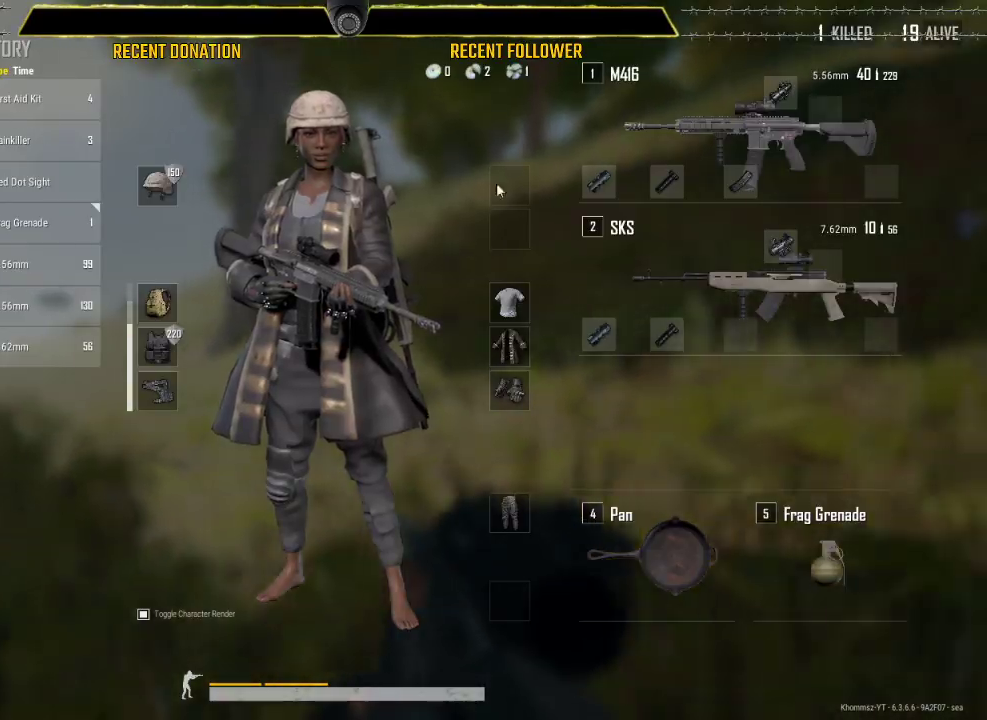
{"keys": ["caps_lock", "w"], "mouse": [], "events": [[67, "w", "down"], [117, "d", "up"], [167, "tab", "down"], [300, "tab", "up"], [433, "caps_lock", "down"]]}
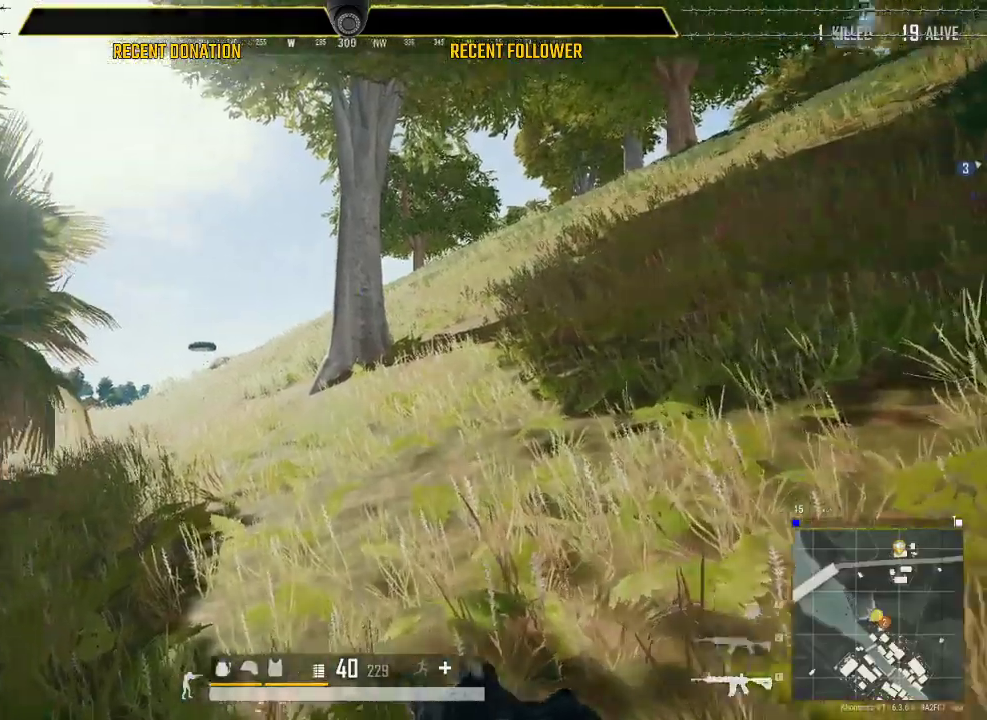
{"keys": ["caps_lock", "d", "shift", "w"], "mouse": [], "events": [[33, "shift", "down"], [233, "d", "down"]]}
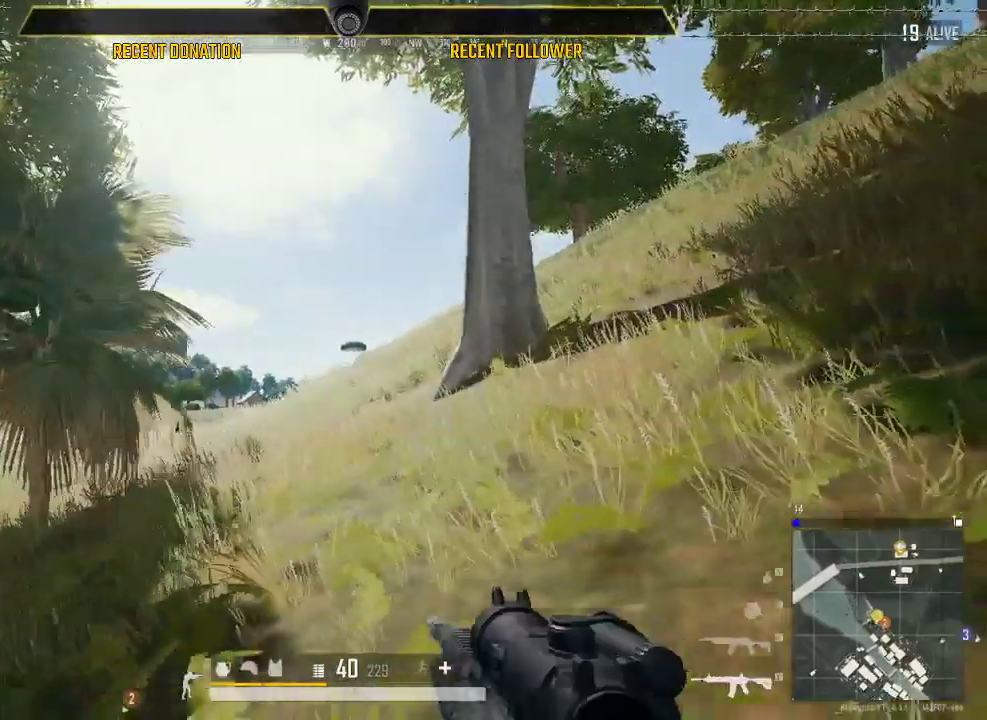
{"keys": ["caps_lock", "d", "shift", "w"], "mouse": [], "events": []}
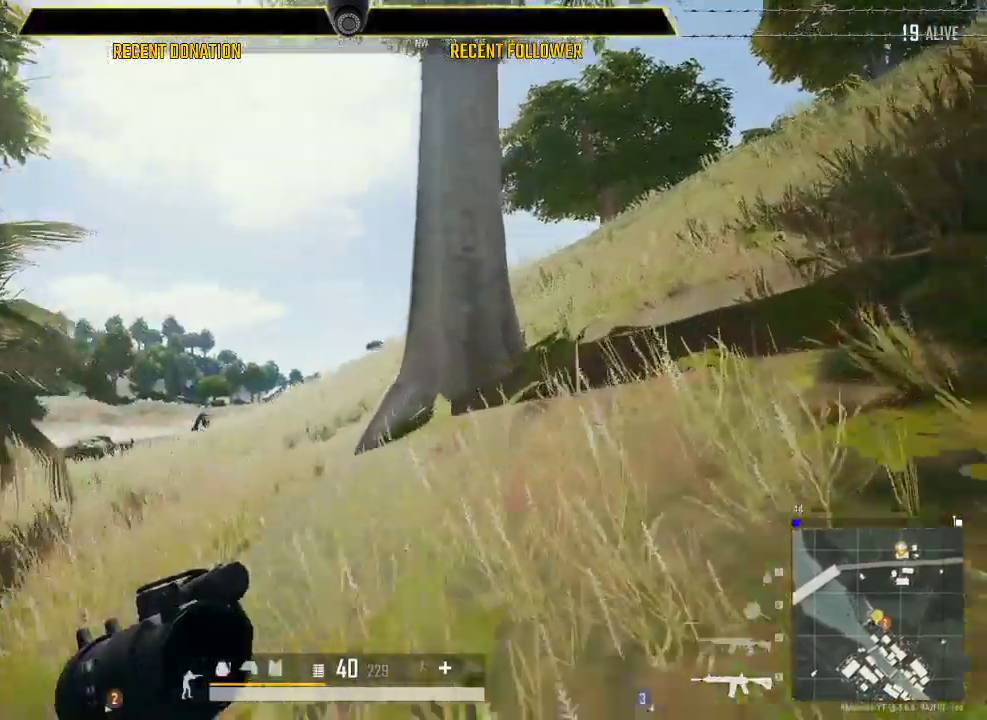
{"keys": ["caps_lock", "d", "shift", "w"], "mouse": [], "events": []}
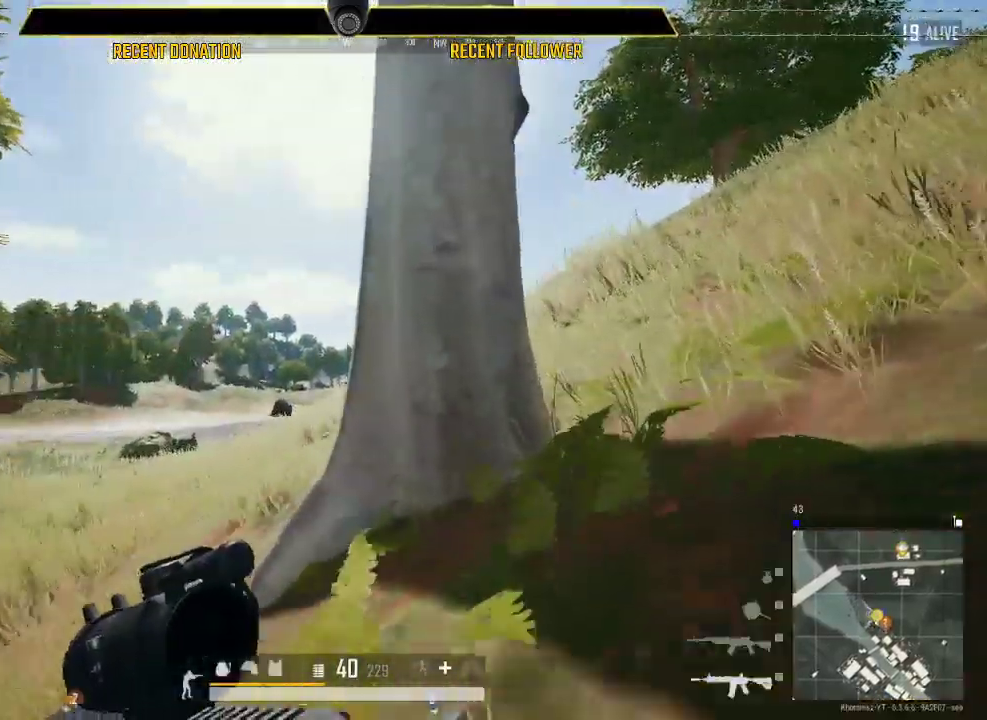
{"keys": ["caps_lock", "d", "shift", "w"], "mouse": [], "events": []}
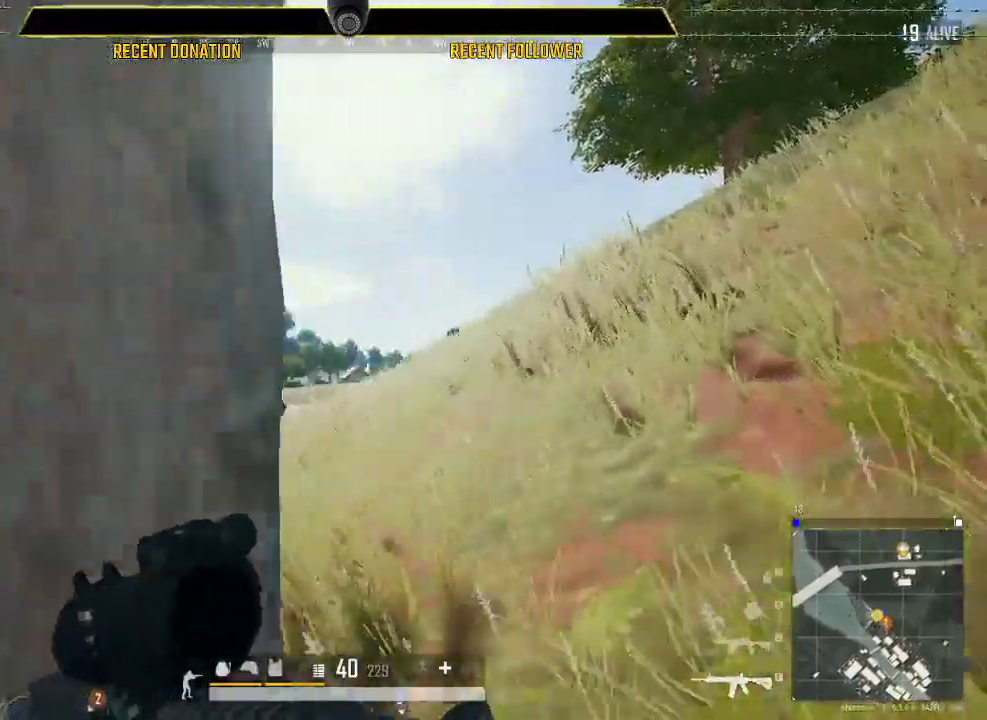
{"keys": ["caps_lock", "d", "shift", "w"], "mouse": [], "events": []}
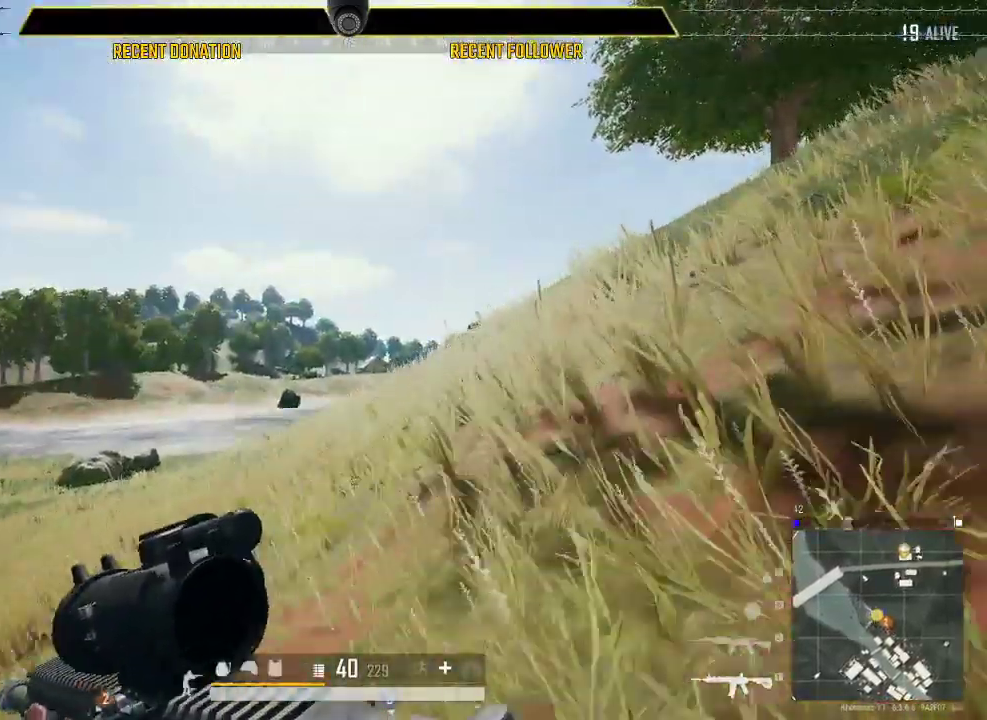
{"keys": ["caps_lock", "d", "shift", "w"], "mouse": [], "events": []}
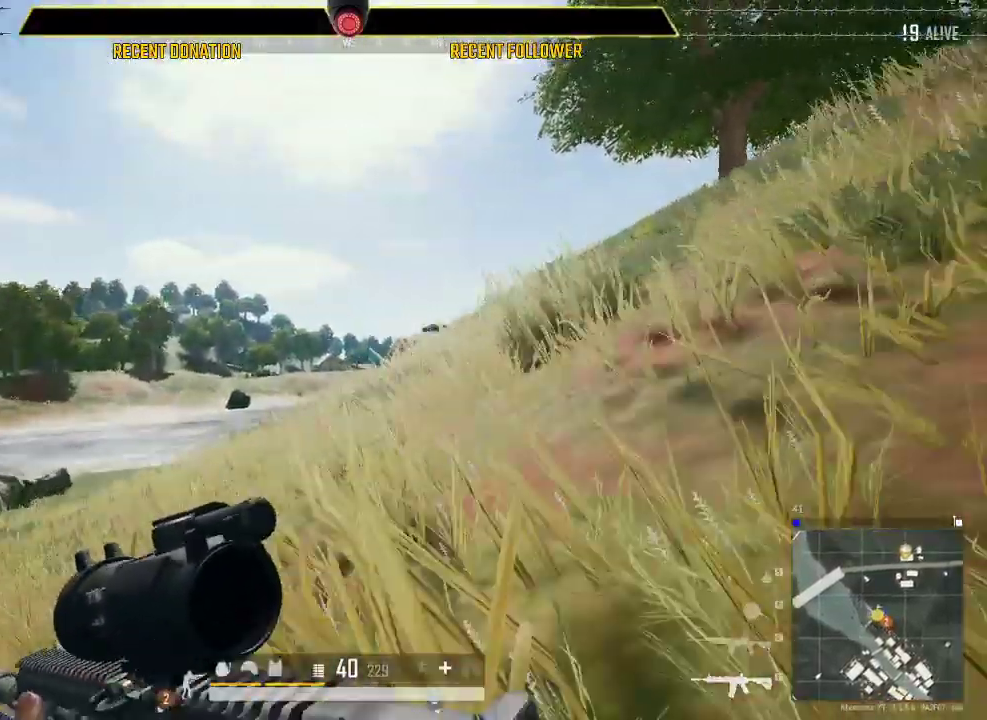
{"keys": ["caps_lock", "d", "shift", "w"], "mouse": [], "events": []}
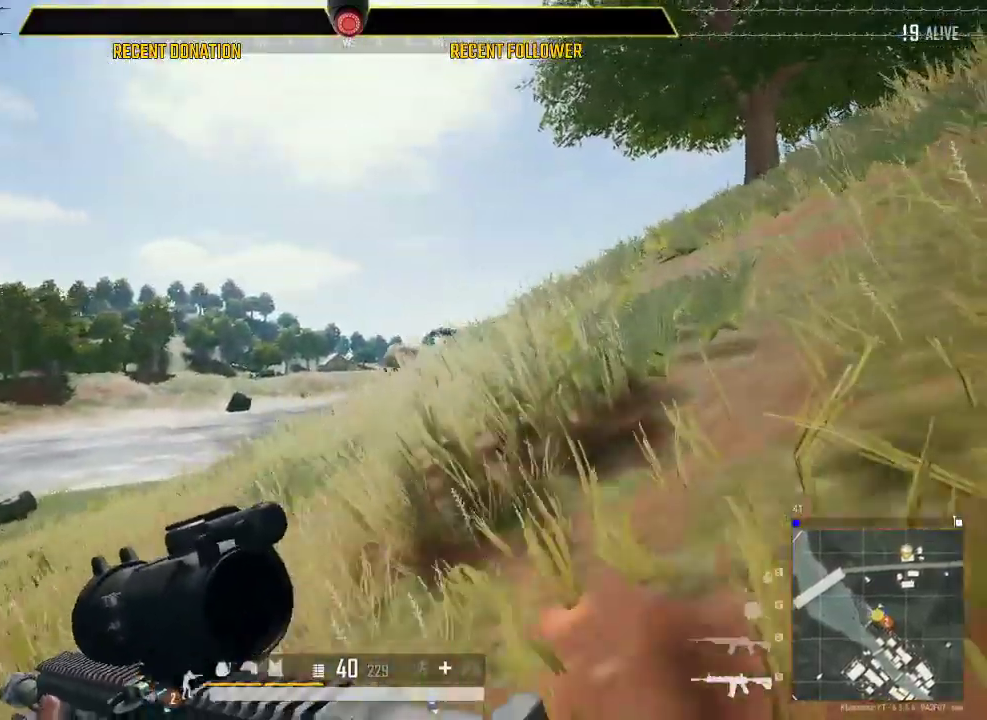
{"keys": ["caps_lock", "d", "shift", "w"], "mouse": [], "events": []}
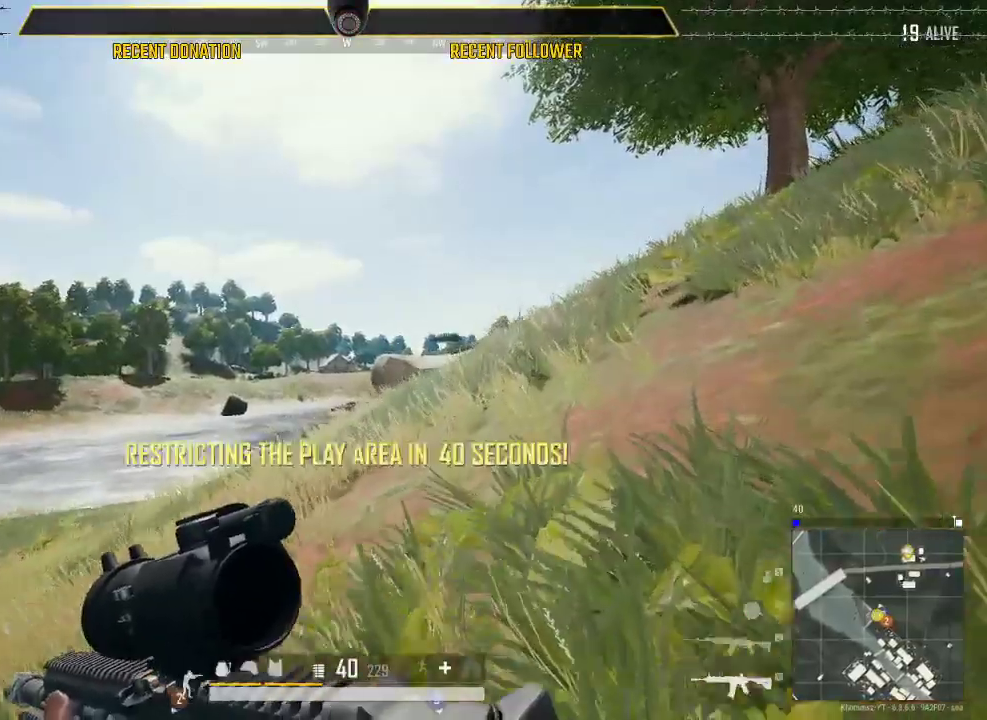
{"keys": ["caps_lock", "d", "shift", "w"], "mouse": [], "events": []}
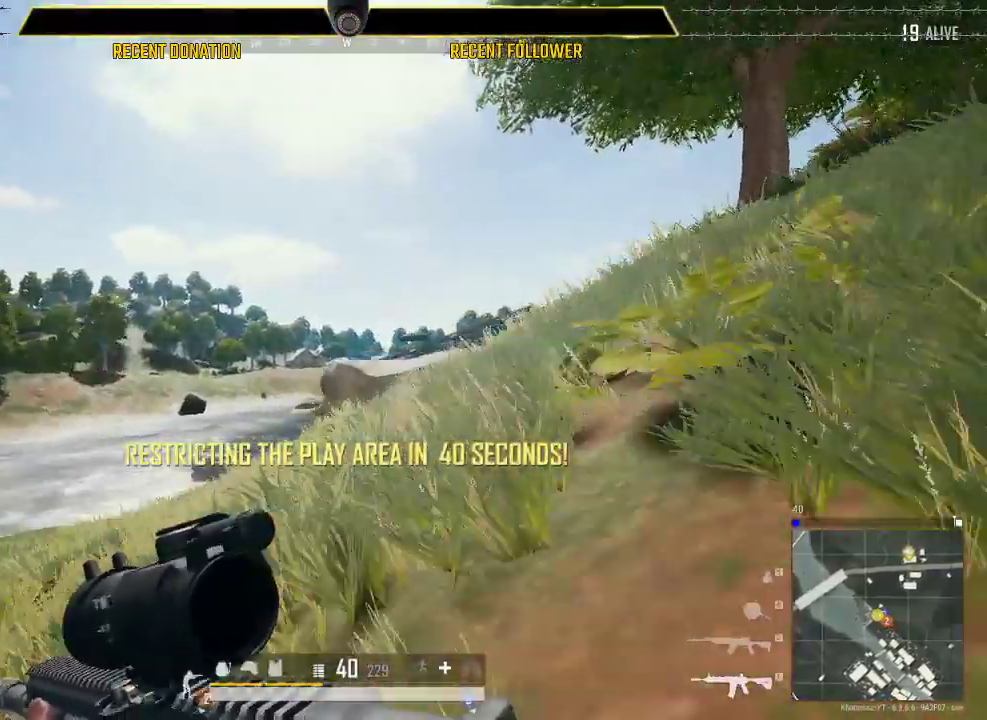
{"keys": ["caps_lock", "d", "shift", "w"], "mouse": [], "events": []}
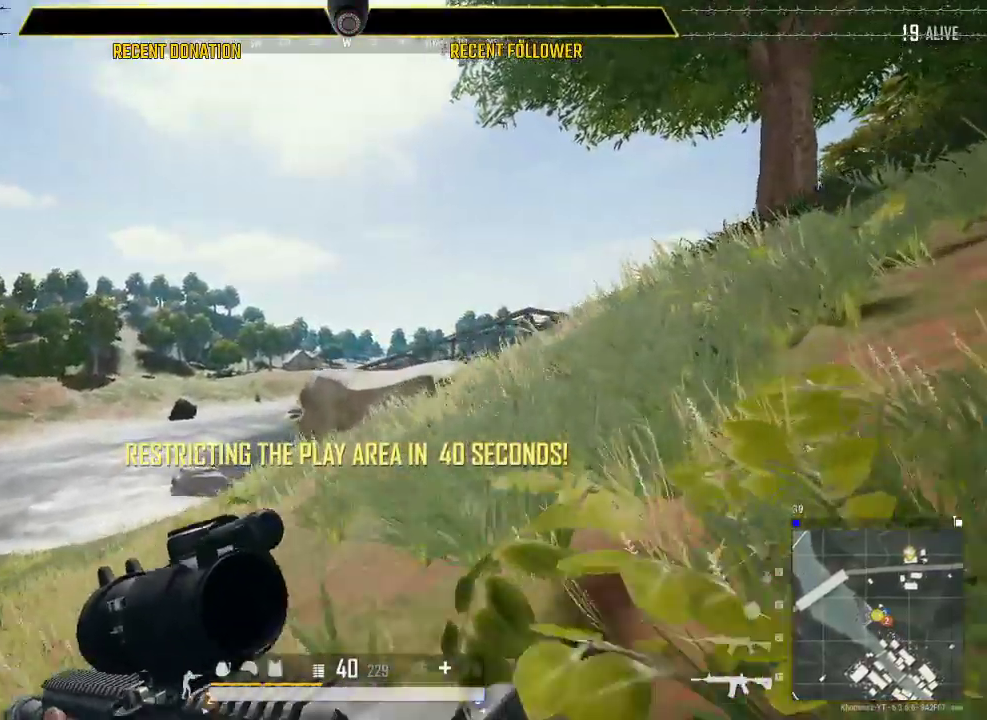
{"keys": ["caps_lock", "d", "shift", "w"], "mouse": [], "events": []}
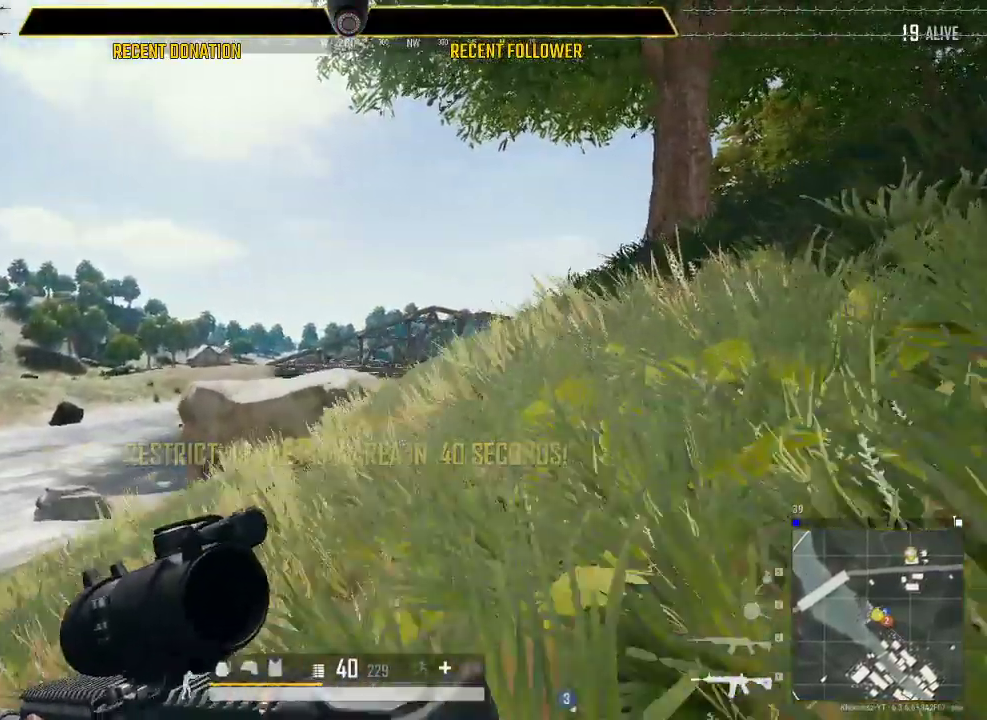
{"keys": ["caps_lock", "d", "shift", "w"], "mouse": [], "events": []}
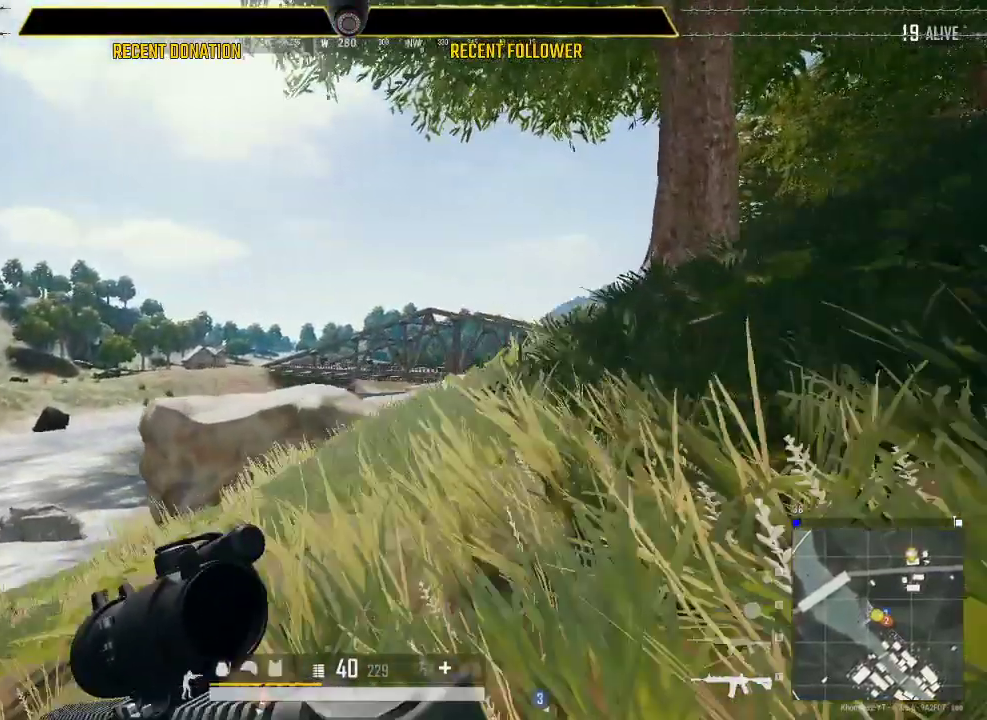
{"keys": ["caps_lock", "d", "shift", "w"], "mouse": [], "events": []}
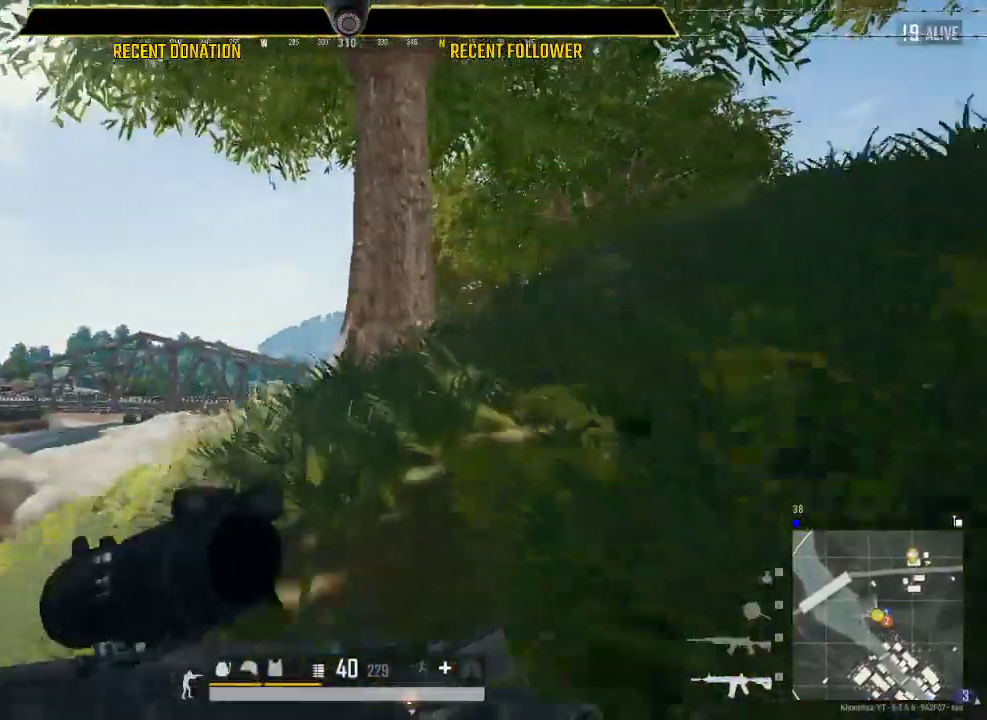
{"keys": ["caps_lock", "shift", "w"], "mouse": [], "events": [[467, "d", "up"]]}
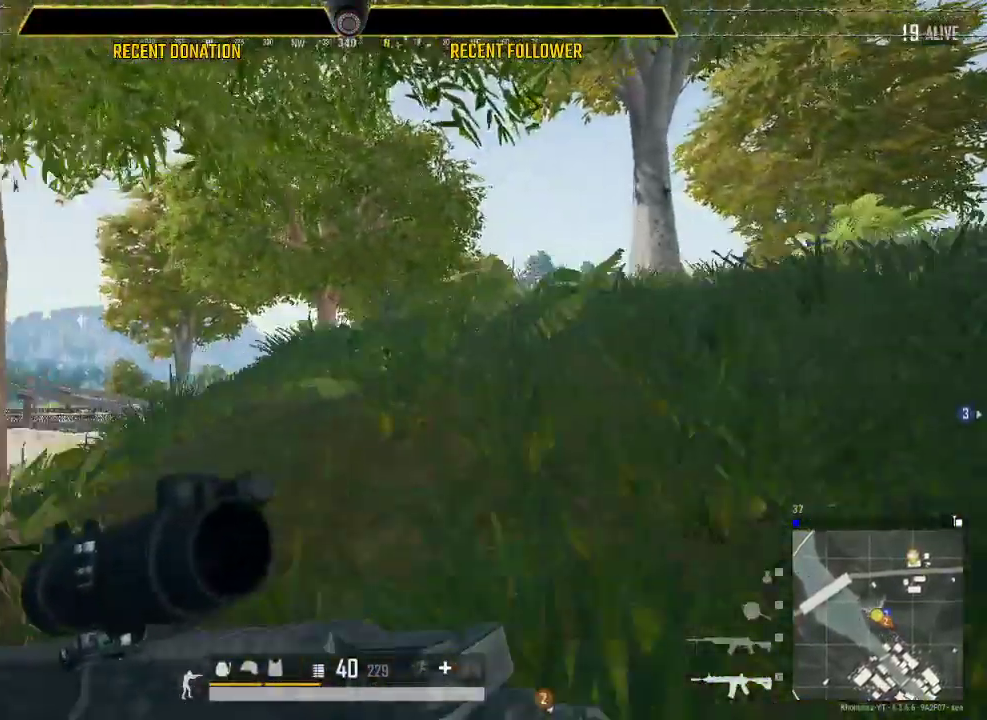
{"keys": ["caps_lock", "shift", "w"], "mouse": [], "events": []}
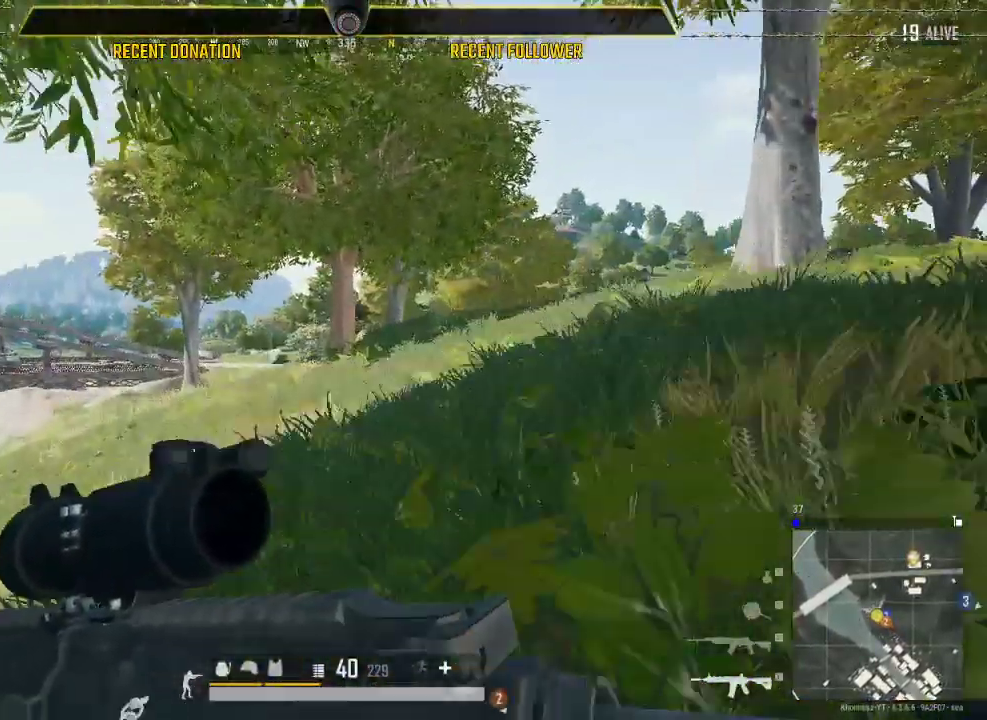
{"keys": ["caps_lock", "shift", "w"], "mouse": [], "events": []}
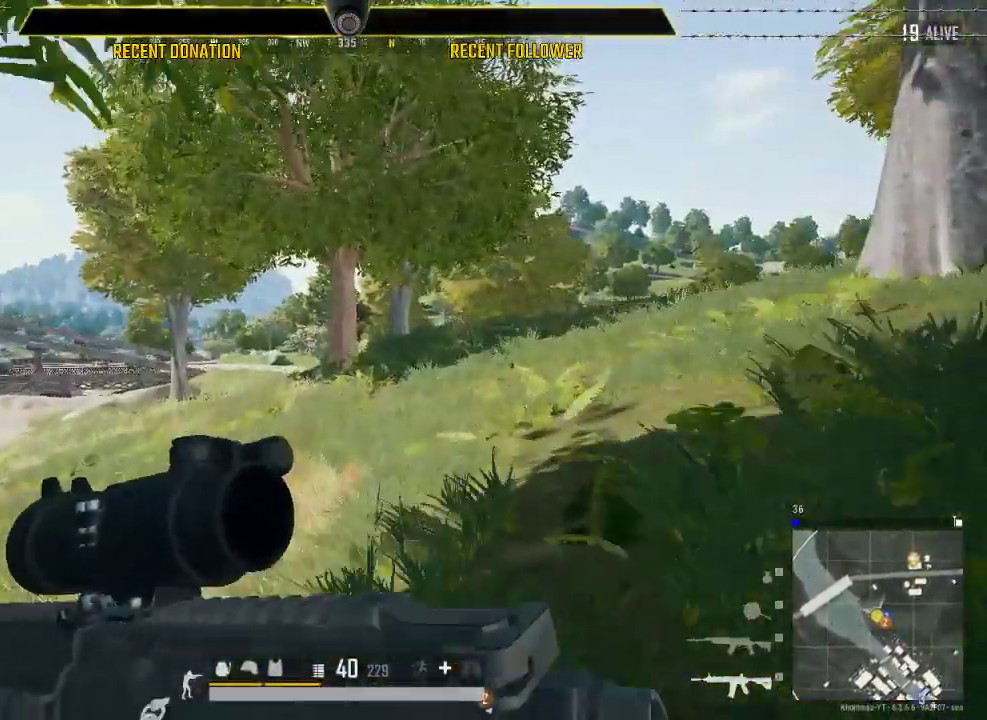
{"keys": ["caps_lock", "shift", "w"], "mouse": [], "events": []}
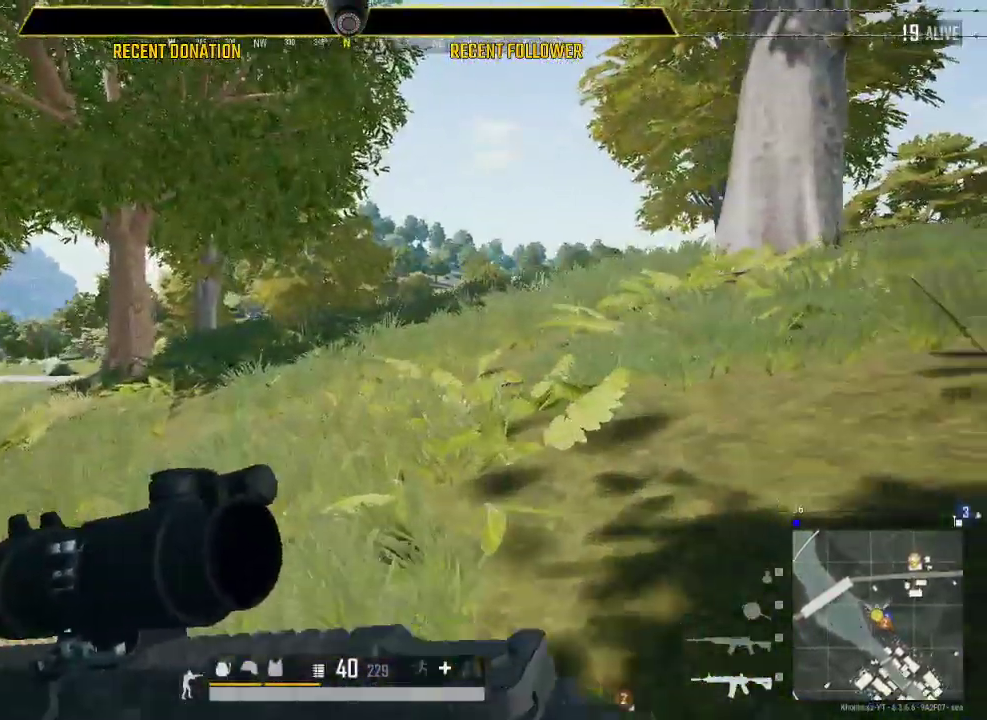
{"keys": ["caps_lock", "shift", "w"], "mouse": [], "events": [[333, "space", "down"], [483, "space", "up"]]}
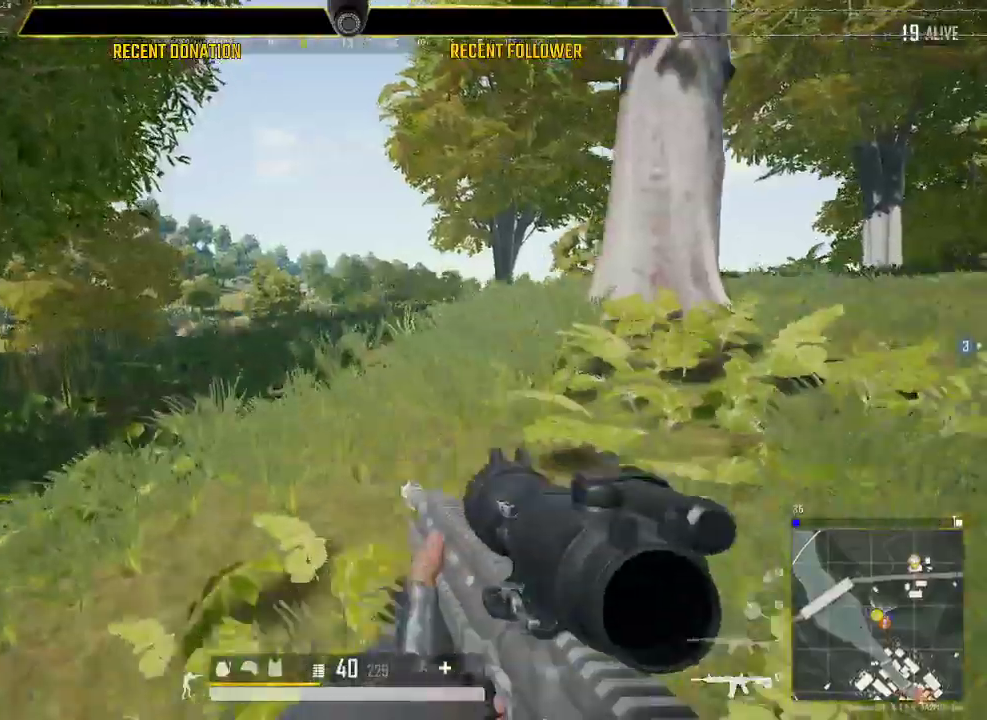
{"keys": ["w"], "mouse": [], "events": [[33, "caps_lock", "up"], [33, "shift", "up"]]}
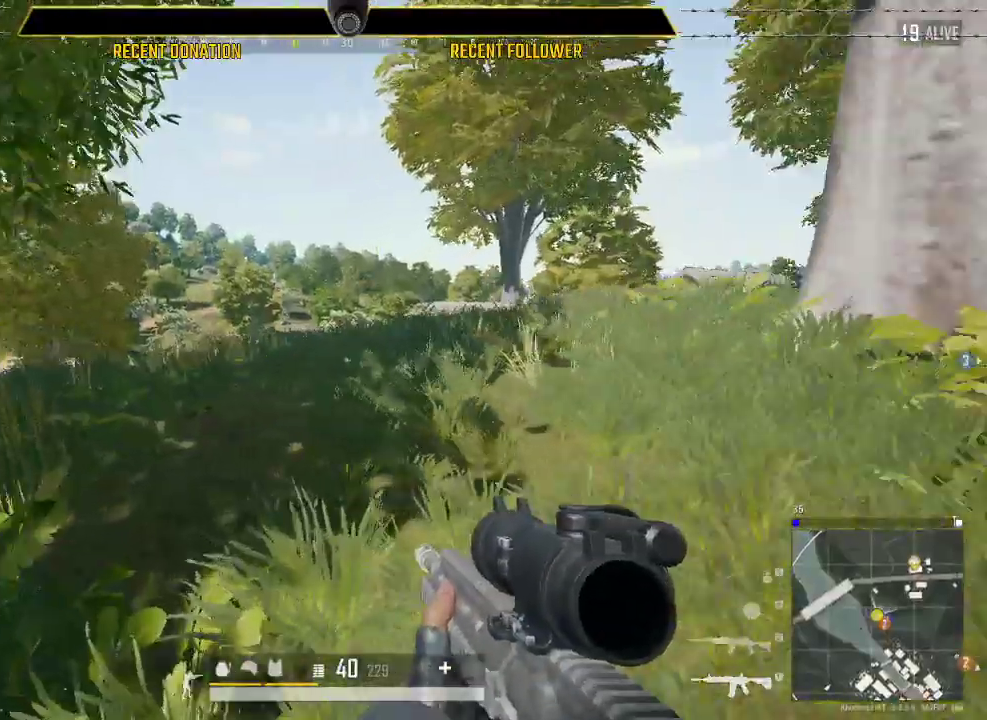
{"keys": ["a", "shift", "w"], "mouse": [], "events": [[50, "shift", "down"], [150, "a", "down"]]}
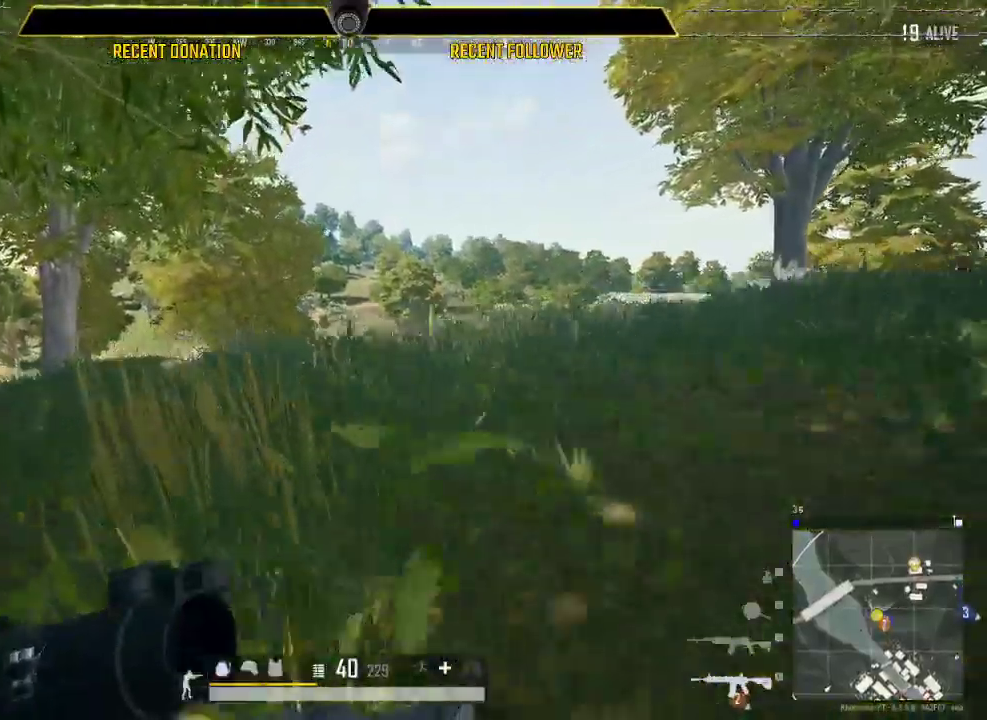
{"keys": ["a", "shift", "w"], "mouse": [], "events": []}